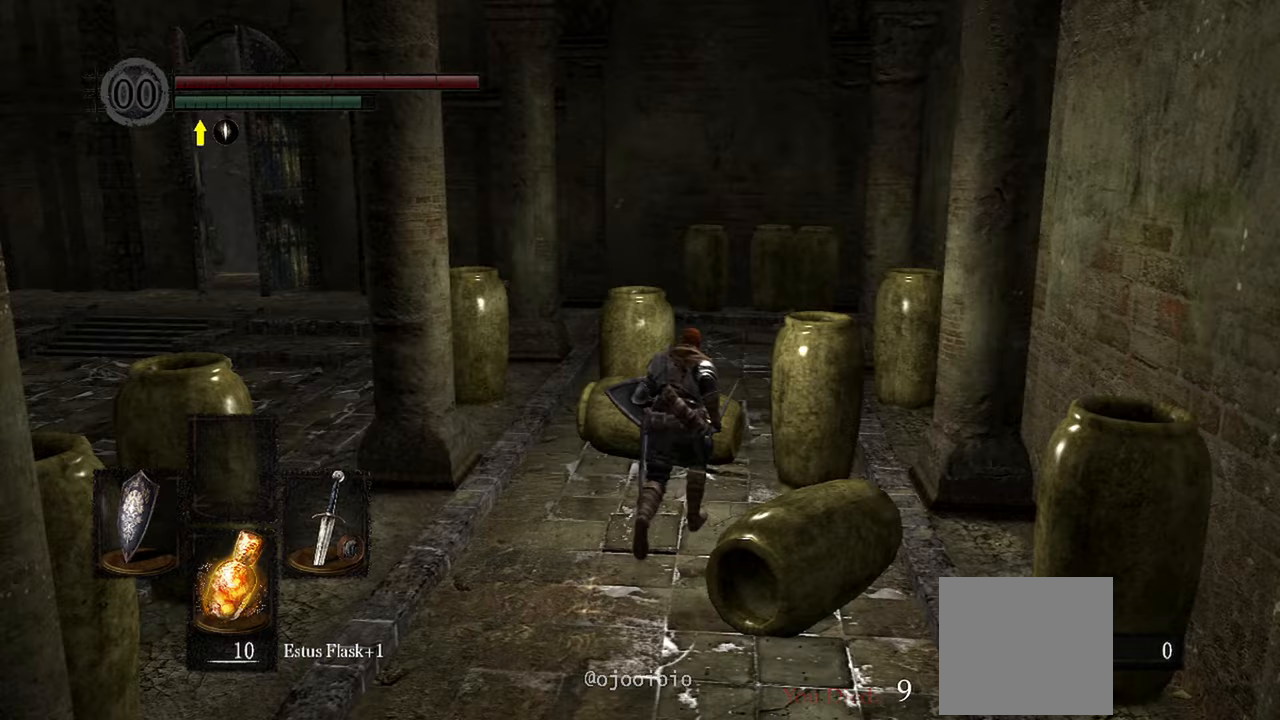
Gameplay with a controller (Xbox layout); each line is a JSON object with the inputs held at the frame after it (dt_ms = milliseconds from this image to that frame). "events" lists button and stick changes between this image and that frame as [ms after this image, input, new state], when the widget could be followed in between.
{"dt_ms": 500, "buttons": [], "left_stick": "up", "right_stick": "center", "events": [[150, "B", "down"], [233, "B", "up"]]}
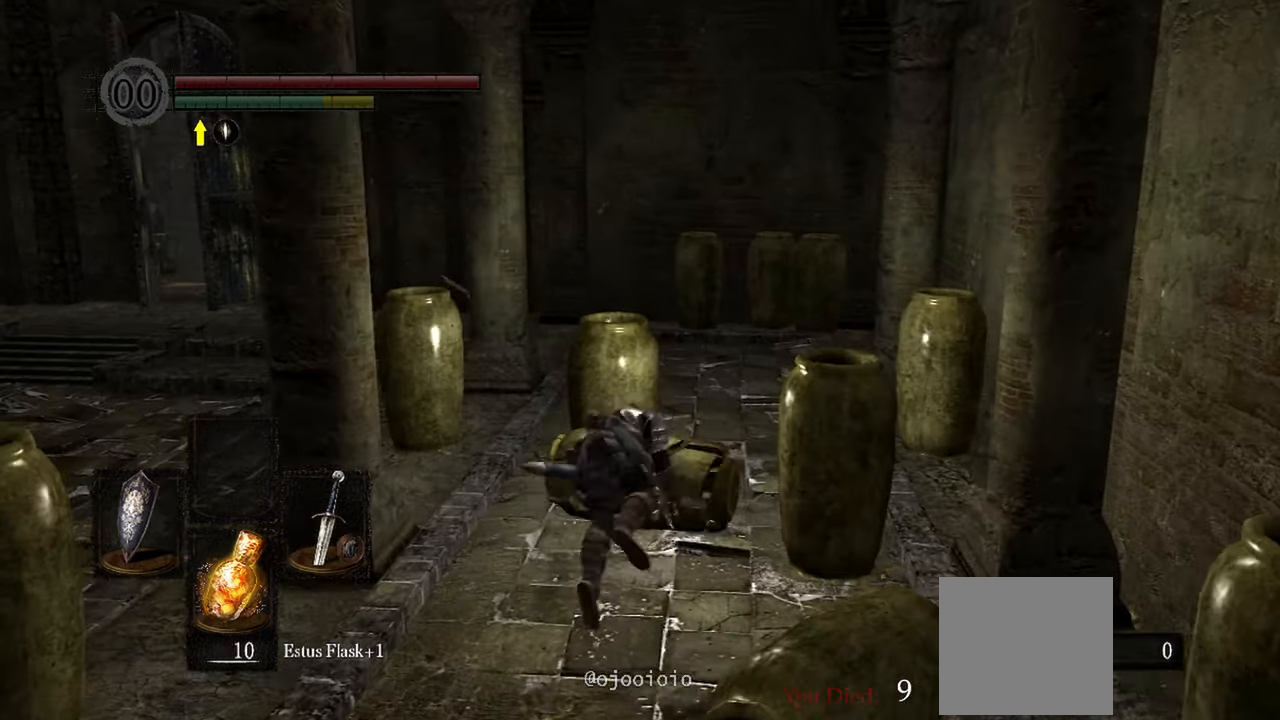
{"dt_ms": 500, "buttons": [], "left_stick": "up", "right_stick": "left", "events": [[467, "right_stick", "left"]]}
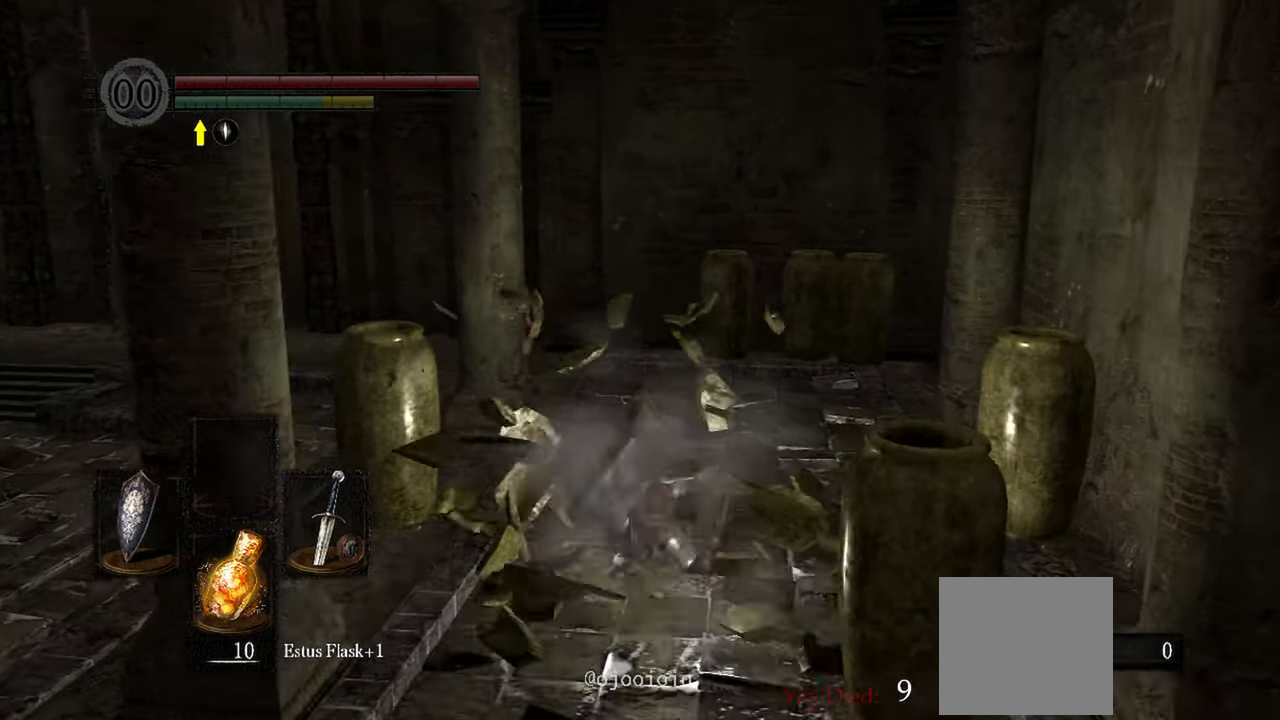
{"dt_ms": 500, "buttons": [], "left_stick": "up-right", "right_stick": "left", "events": [[17, "left_stick", "up-right"]]}
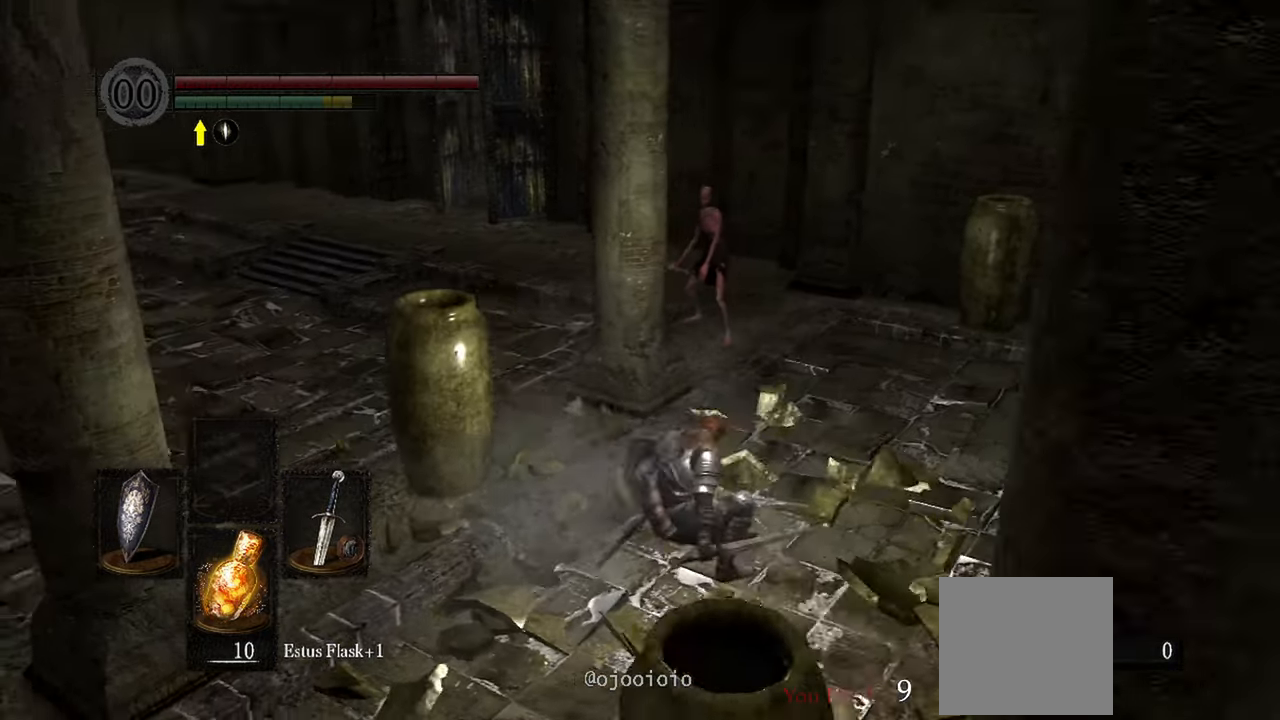
{"dt_ms": 1000, "buttons": [], "left_stick": "up", "right_stick": "center"}
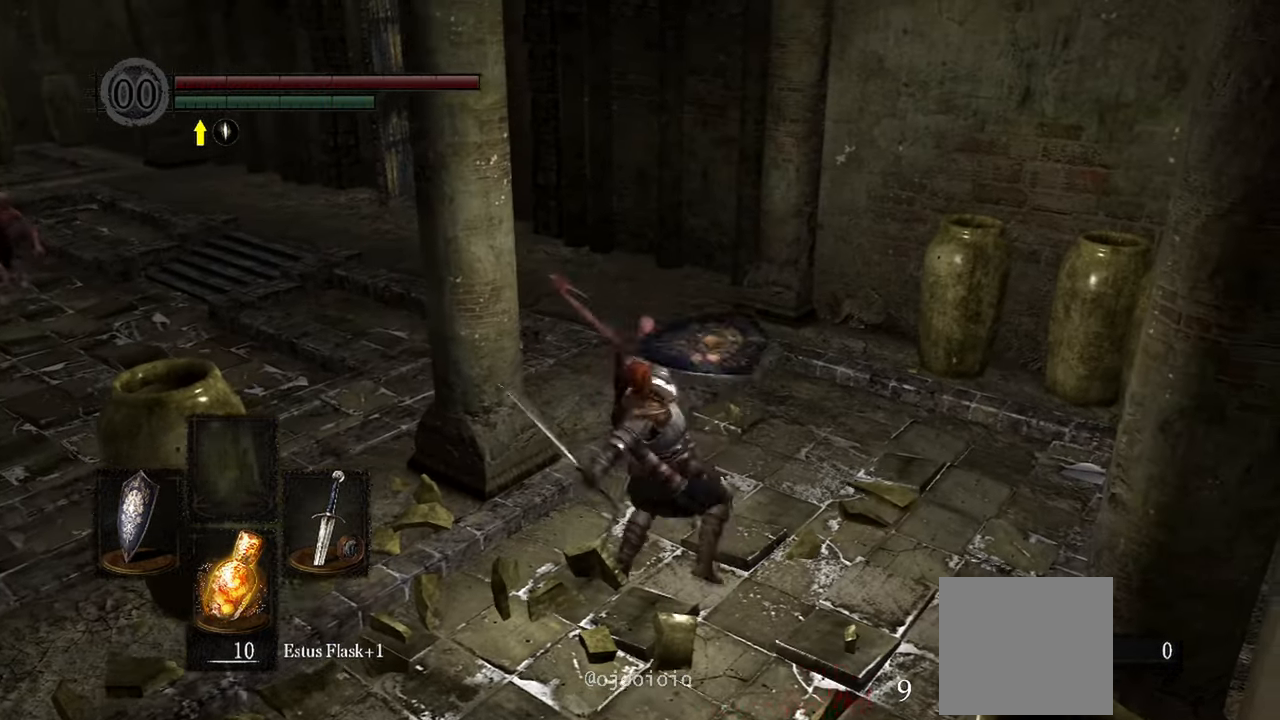
{"dt_ms": 500, "buttons": ["R1"], "left_stick": "up", "right_stick": "center", "events": [[433, "R1", "down"]]}
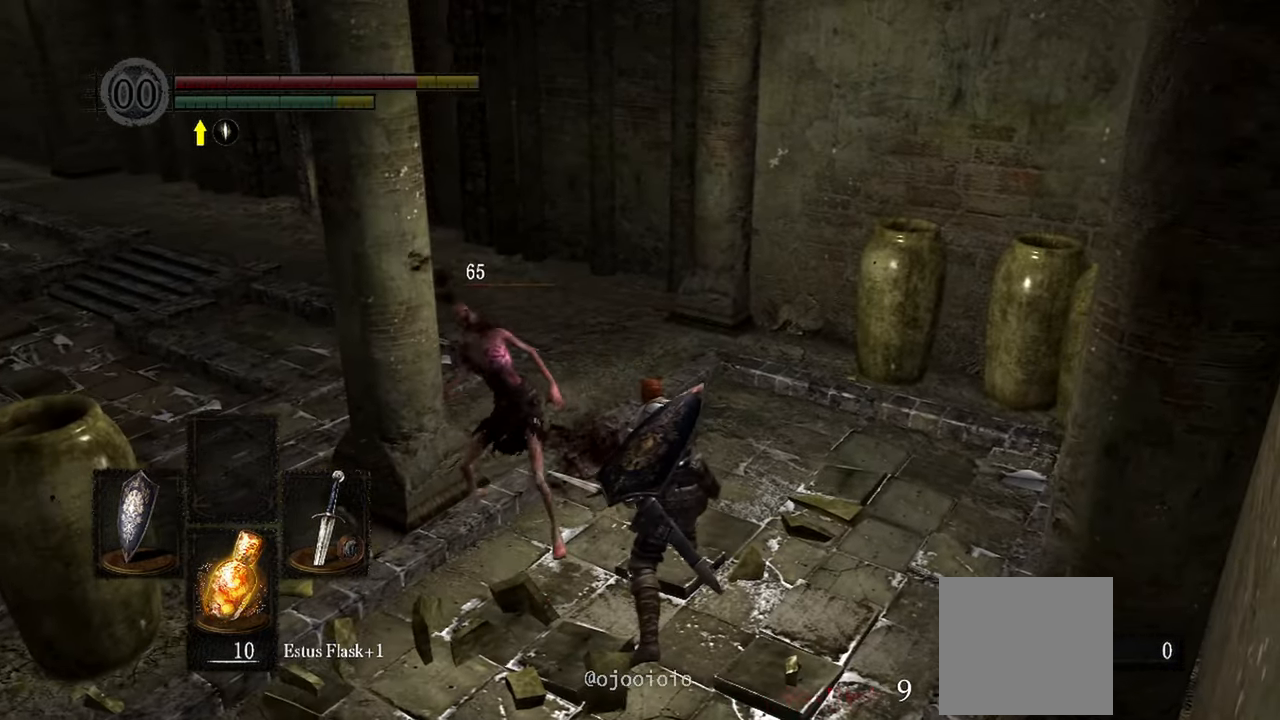
{"dt_ms": 500, "buttons": [], "left_stick": "up", "right_stick": "left"}
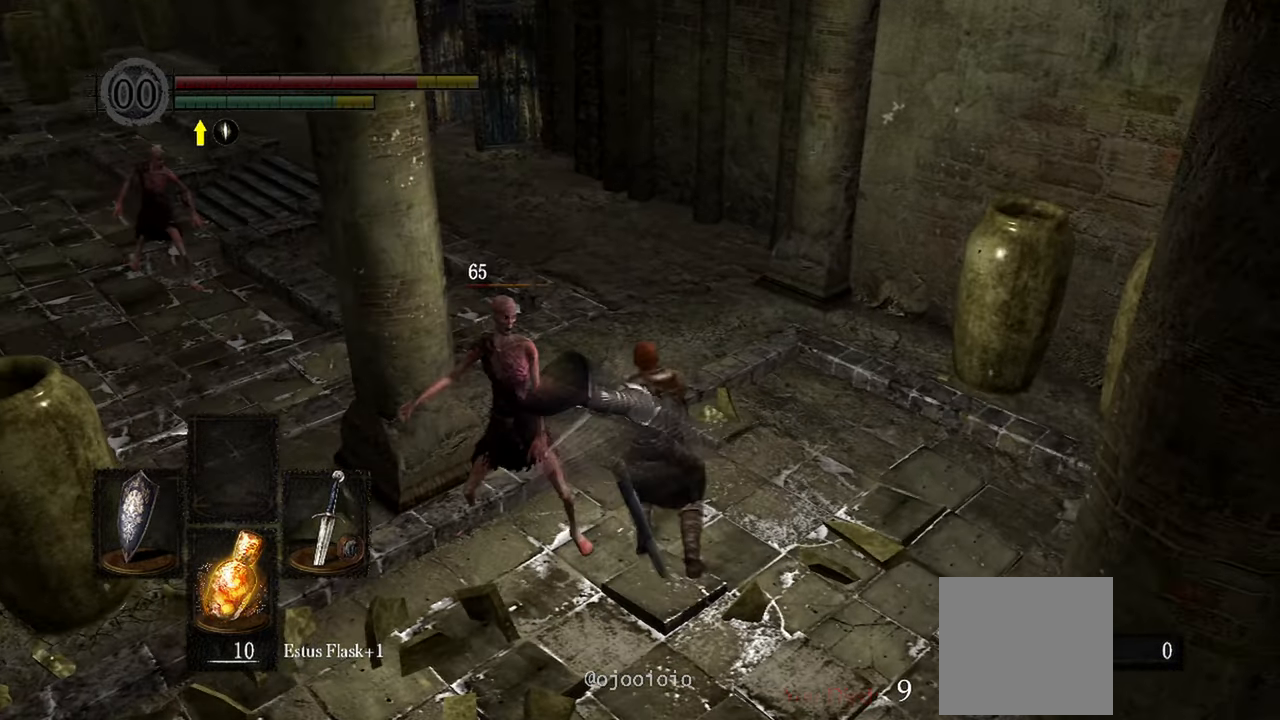
{"dt_ms": 500, "buttons": [], "left_stick": "up", "right_stick": "left", "events": []}
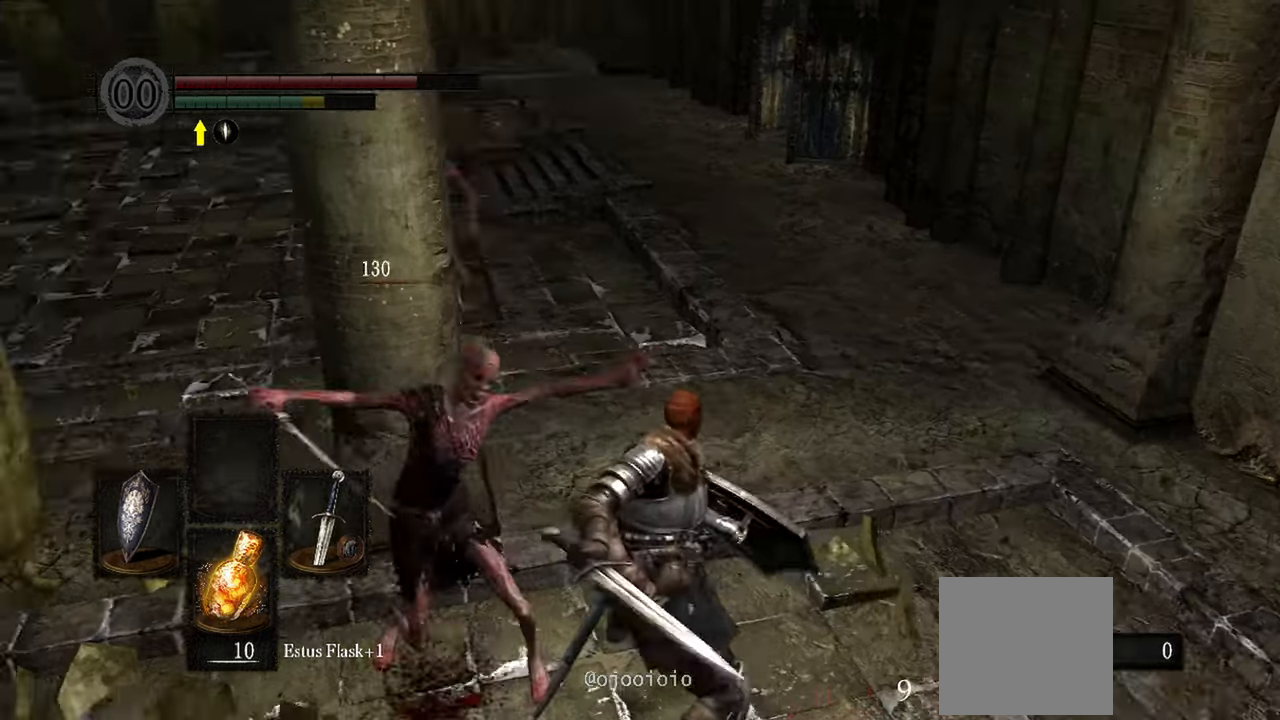
{"dt_ms": 500, "buttons": [], "left_stick": "up", "right_stick": "center", "events": [[317, "R1", "down"], [367, "right_stick", "center"], [483, "R1", "up"]]}
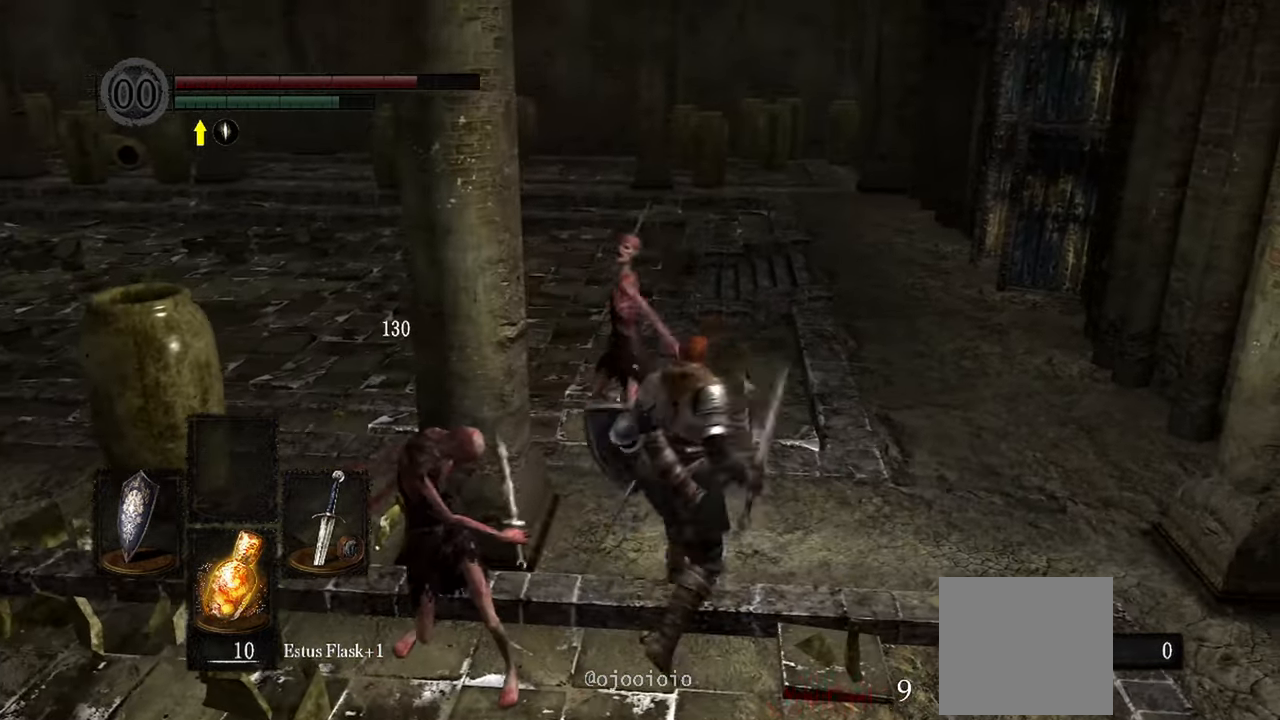
{"dt_ms": 500, "buttons": ["R1"], "left_stick": "up", "right_stick": "center", "events": [[500, "R1", "down"]]}
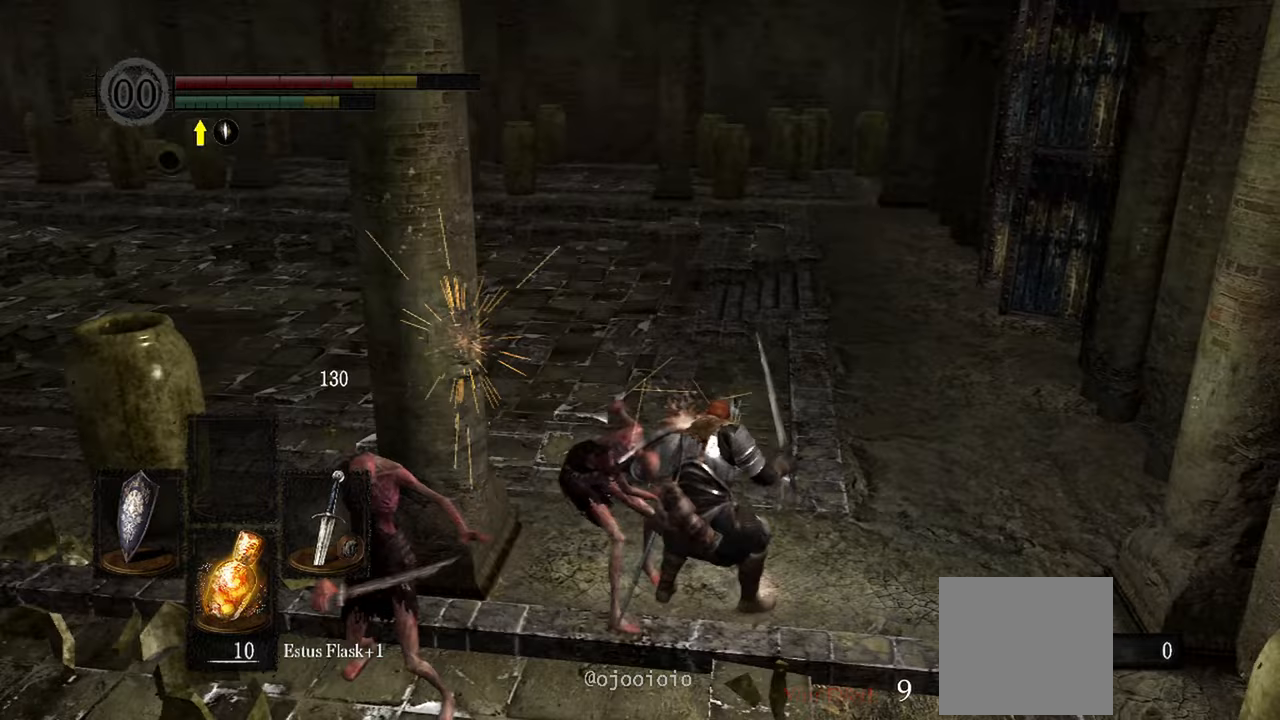
{"dt_ms": 500, "buttons": [], "left_stick": "up", "right_stick": "left", "events": [[133, "R1", "up"], [233, "right_stick", "left"], [317, "R1", "down"], [433, "R1", "up"]]}
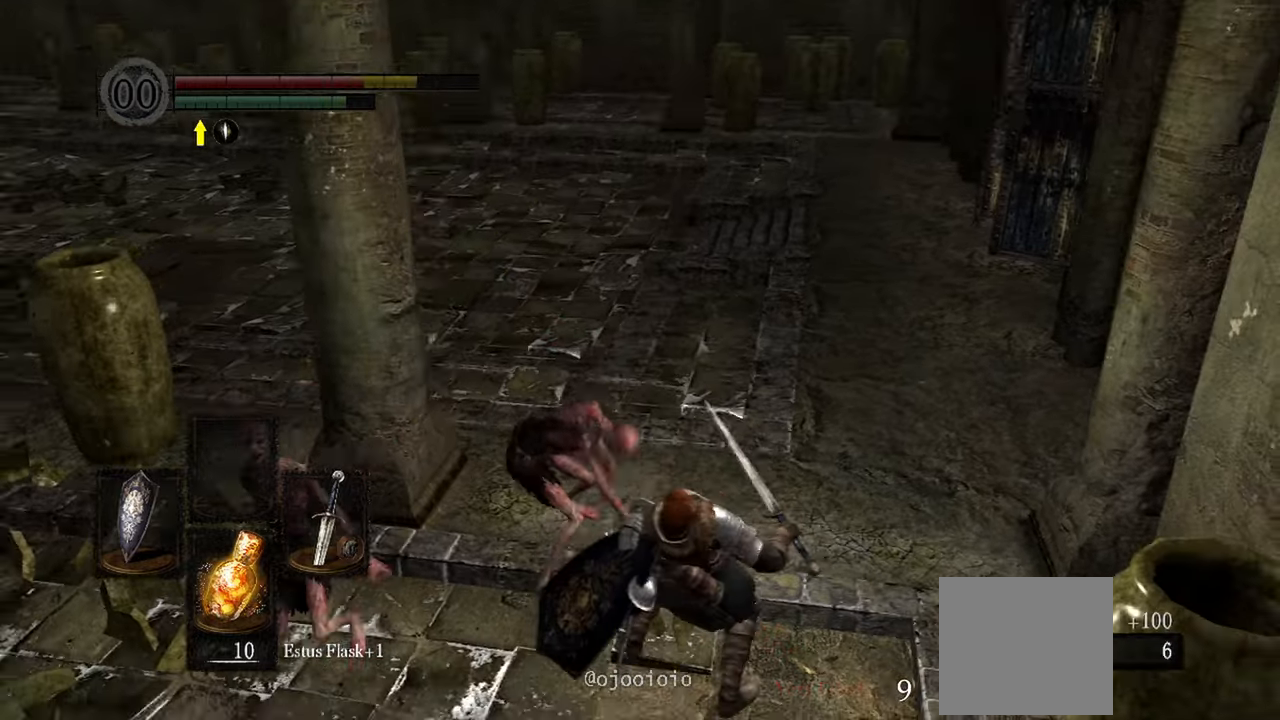
{"dt_ms": 500, "buttons": [], "left_stick": "up", "right_stick": "center"}
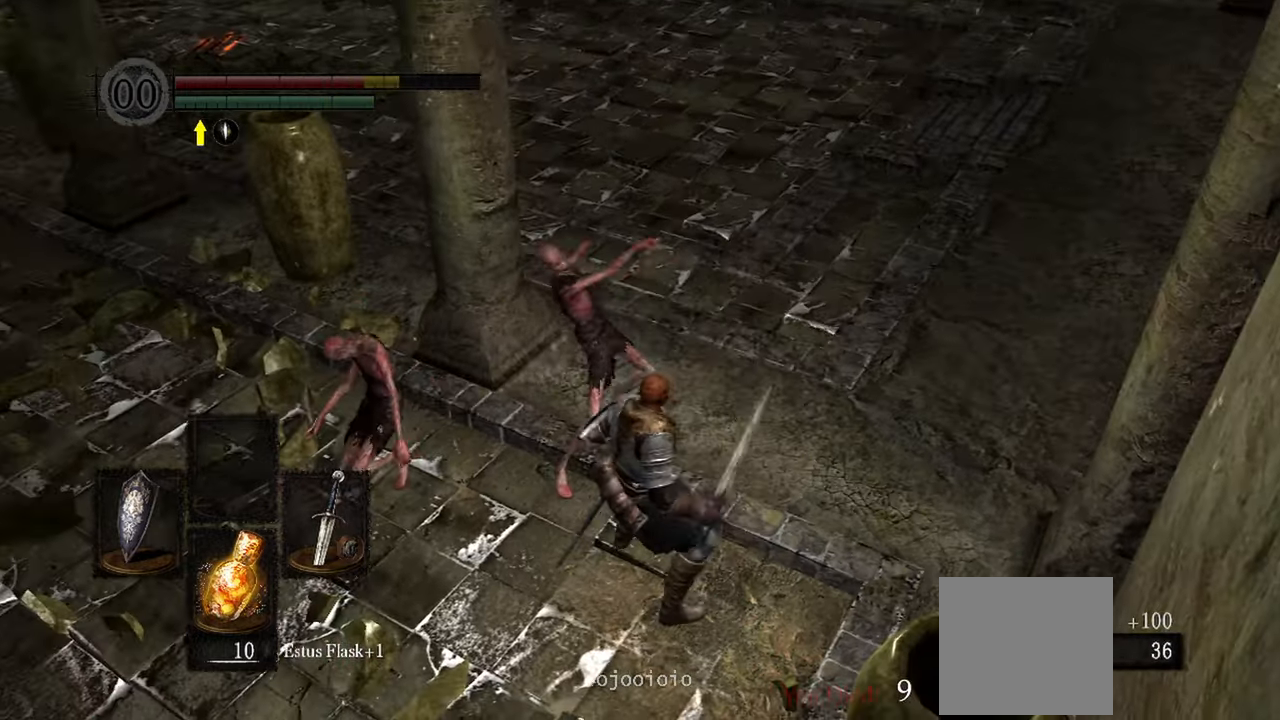
{"dt_ms": 500, "buttons": [], "left_stick": "up", "right_stick": "center", "events": [[133, "R1", "down"], [283, "R1", "up"], [367, "R1", "down"], [500, "R1", "up"]]}
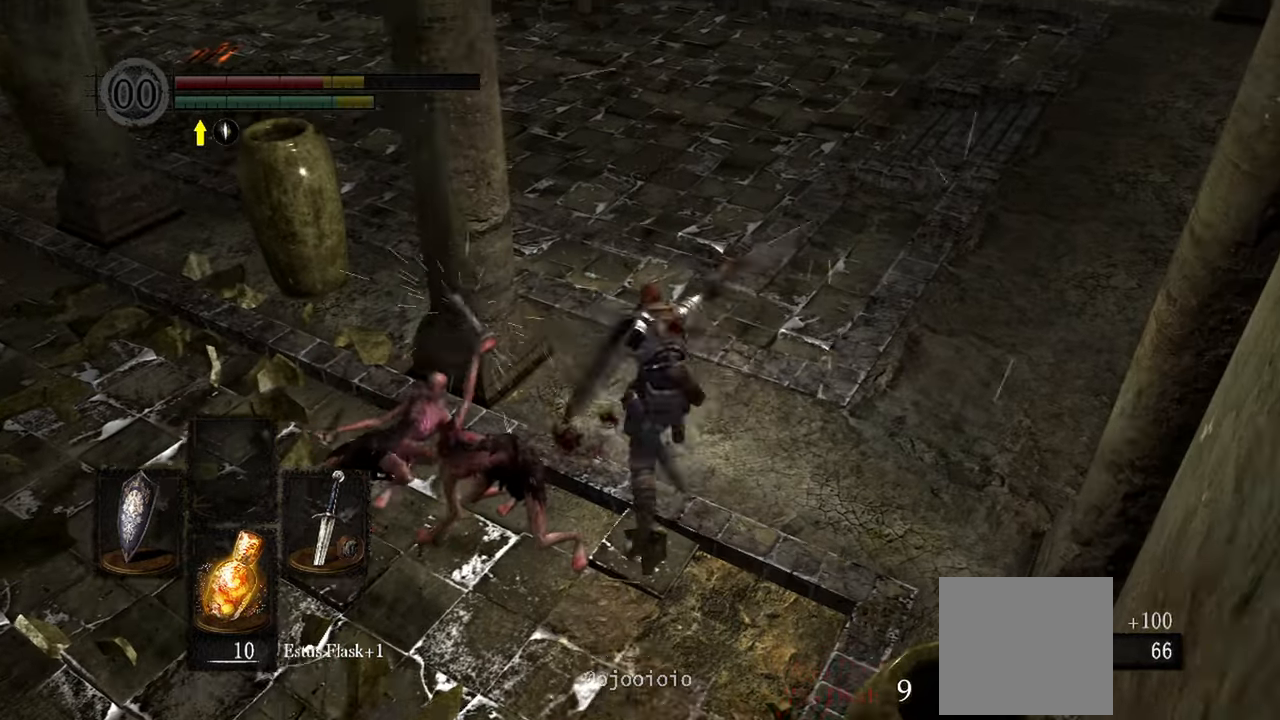
{"dt_ms": 500, "buttons": [], "left_stick": "up", "right_stick": "left", "events": [[300, "right_stick", "down-left"], [400, "right_stick", "left"]]}
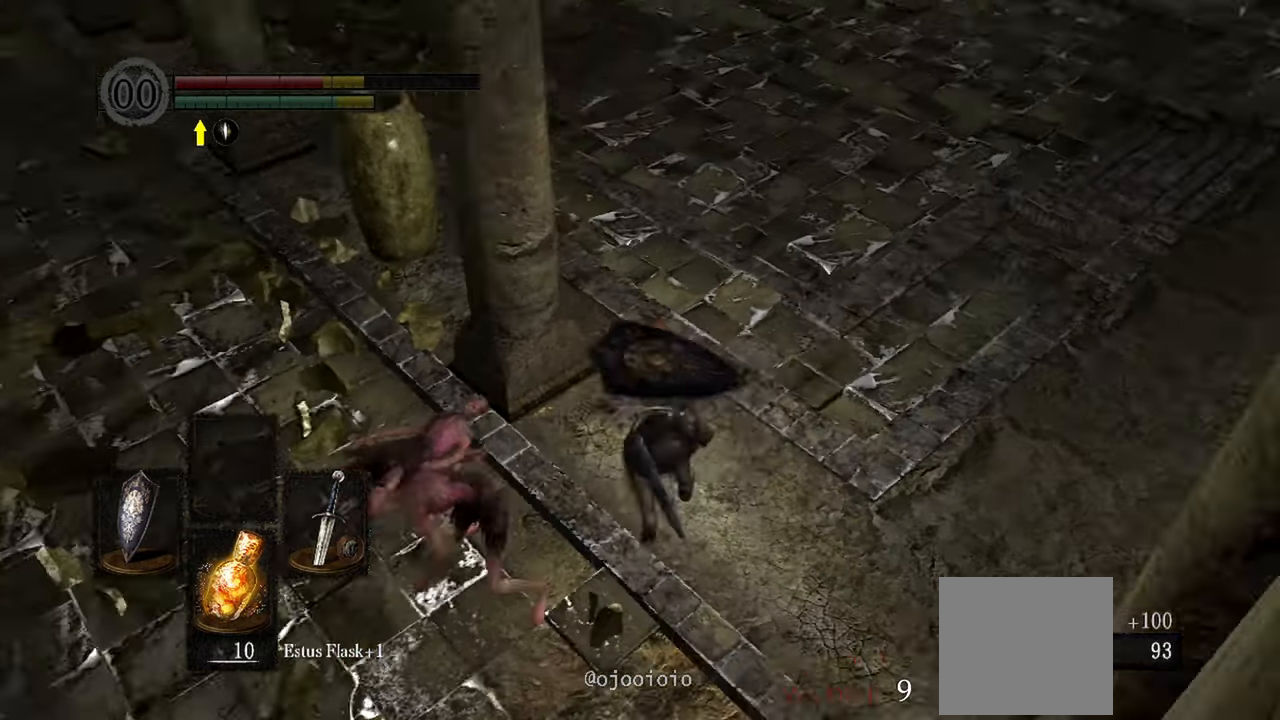
{"dt_ms": 1000, "buttons": [], "left_stick": "up-right", "right_stick": "right"}
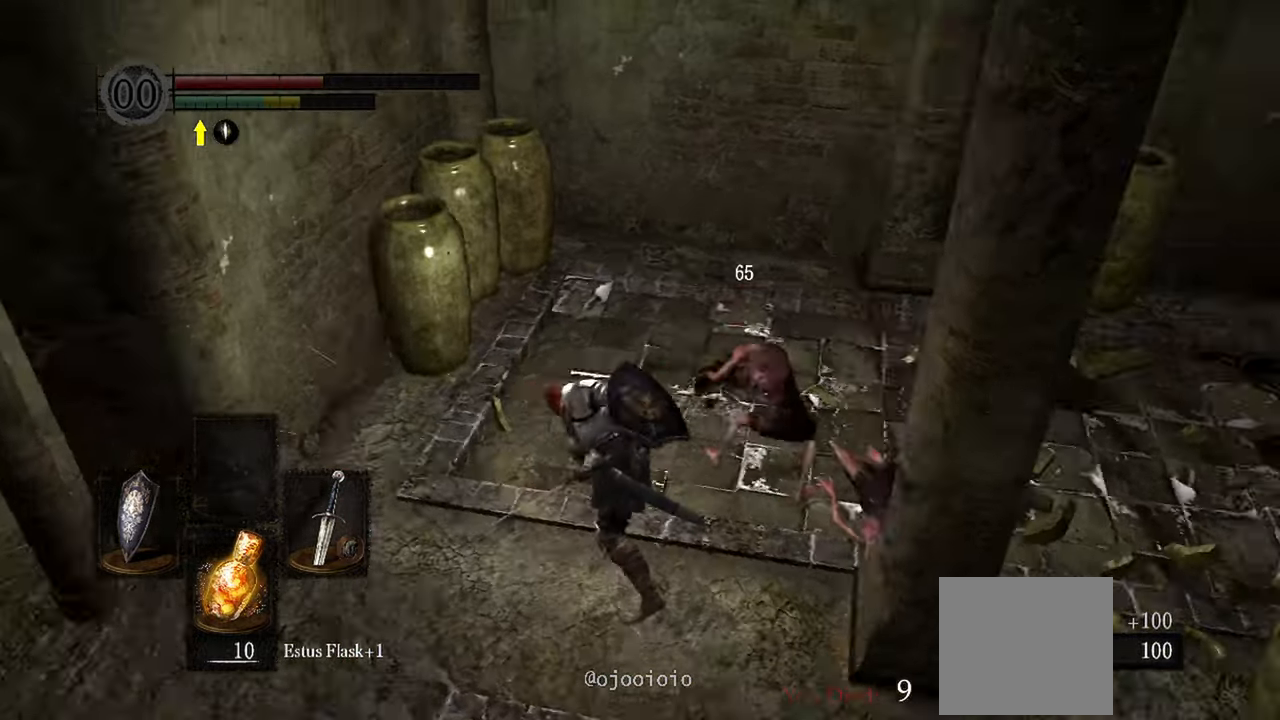
{"dt_ms": 500, "buttons": [], "left_stick": "center", "right_stick": "center"}
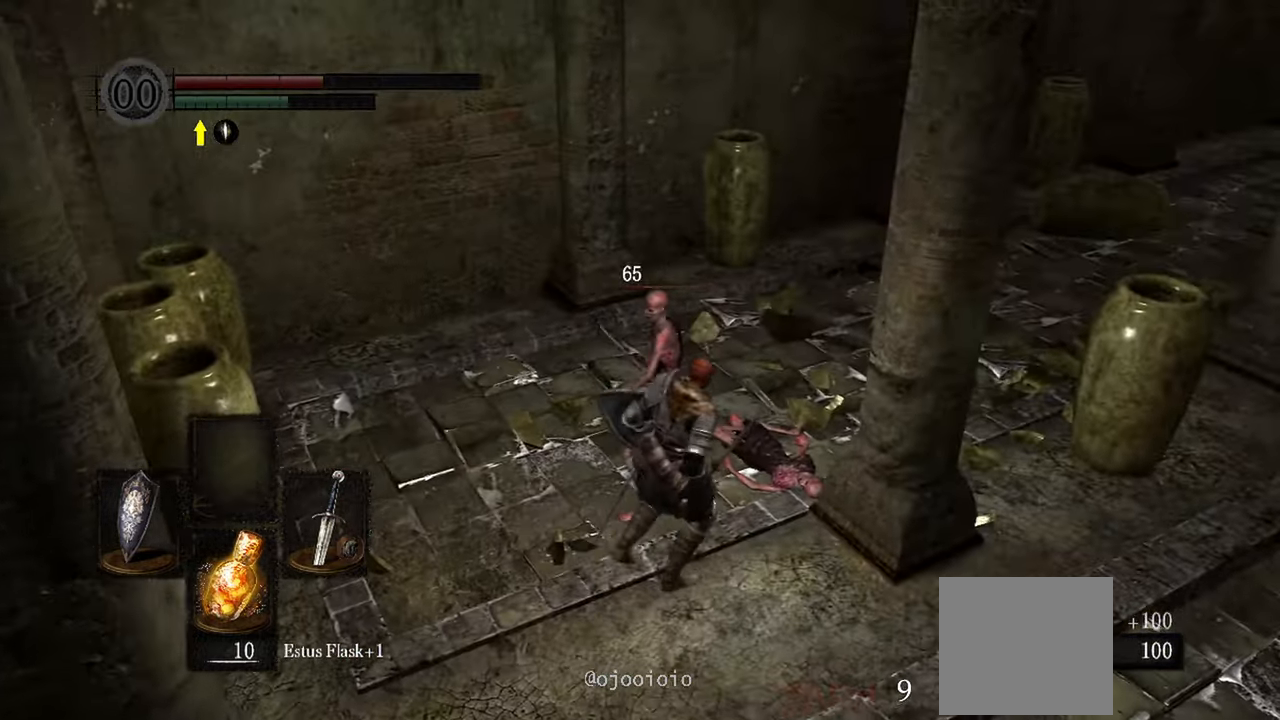
{"dt_ms": 500, "buttons": [], "left_stick": "up", "right_stick": "center", "events": [[133, "R1", "down"], [217, "left_stick", "up"], [267, "R1", "up"]]}
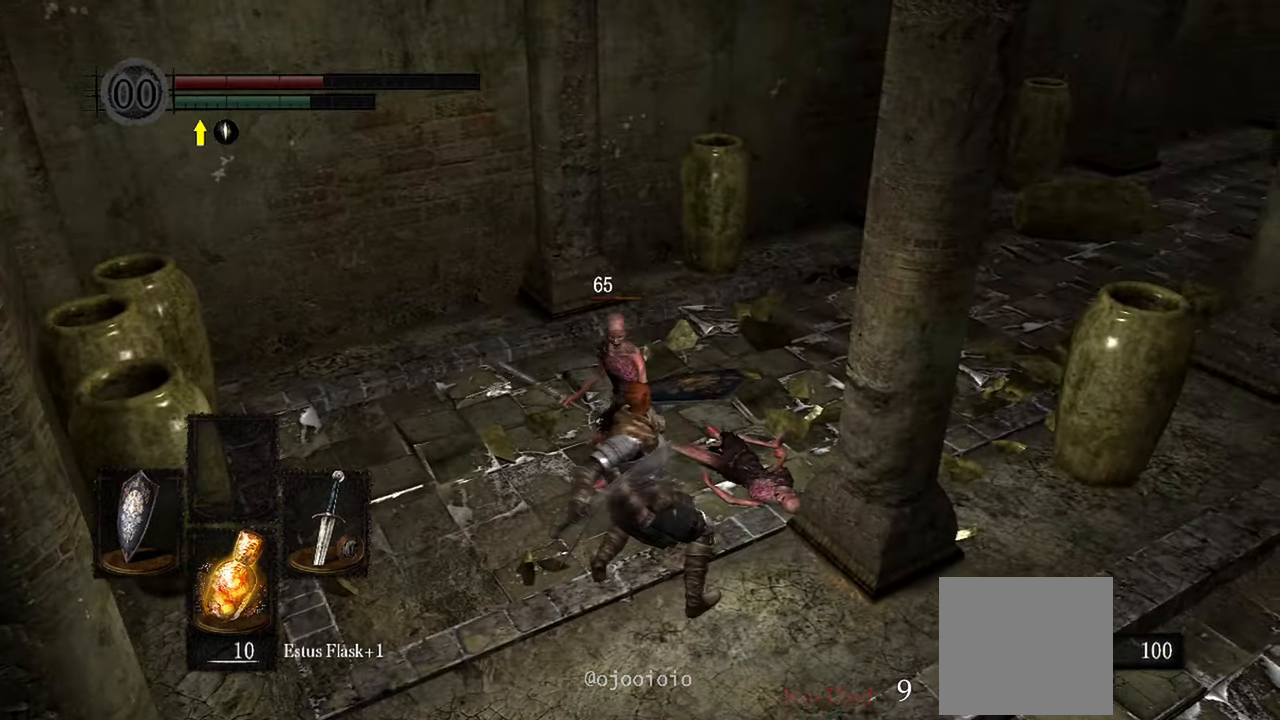
{"dt_ms": 500, "buttons": [], "left_stick": "center", "right_stick": "center", "events": [[500, "left_stick", "center"]]}
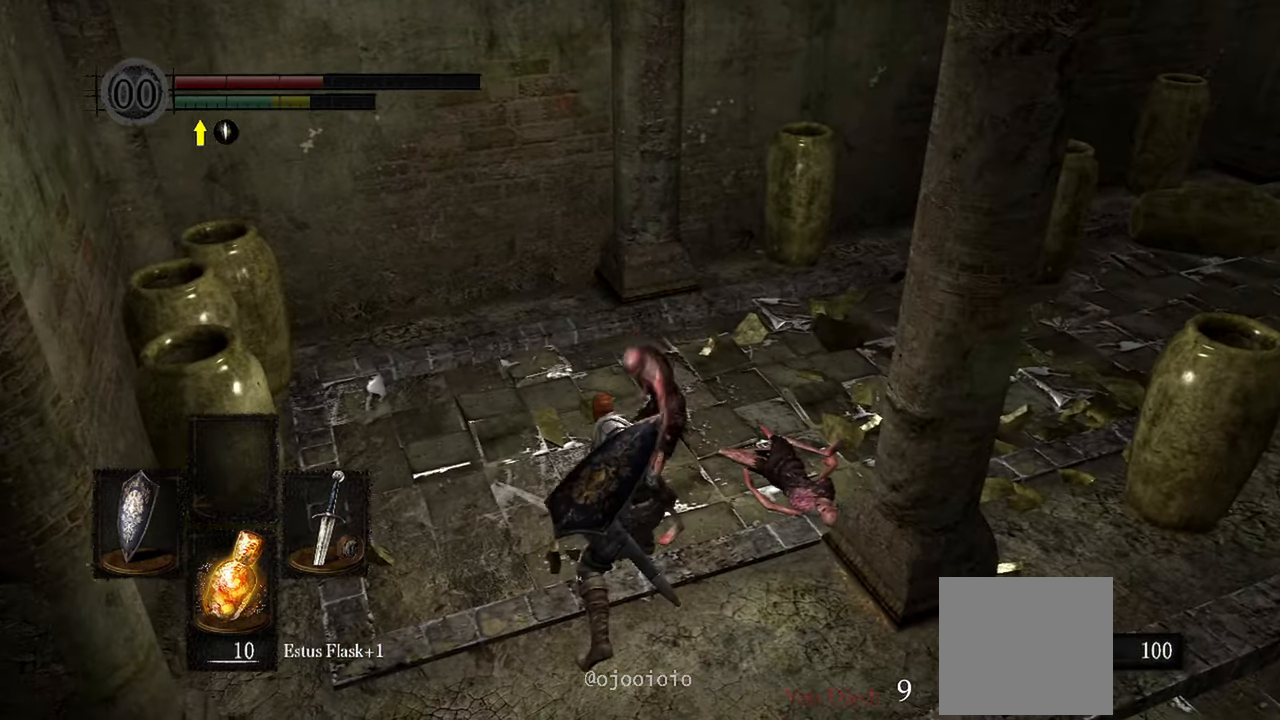
{"dt_ms": 500, "buttons": [], "left_stick": "down-left", "right_stick": "left", "events": [[200, "right_stick", "left"], [300, "left_stick", "down"], [500, "left_stick", "down-left"]]}
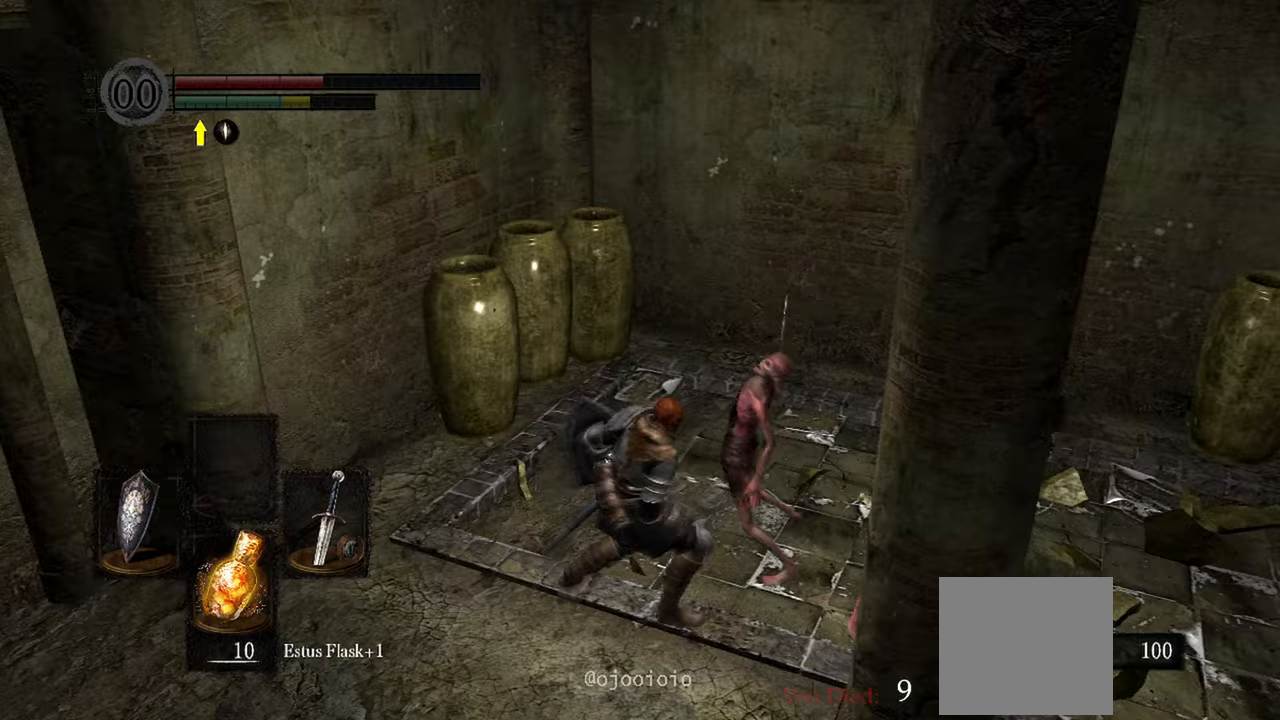
{"dt_ms": 500, "buttons": [], "left_stick": "up-left", "right_stick": "center", "events": [[117, "R2", "down"], [117, "left_stick", "left"], [183, "R2", "up"], [217, "right_stick", "up-left"], [250, "left_stick", "up-left"], [383, "right_stick", "center"]]}
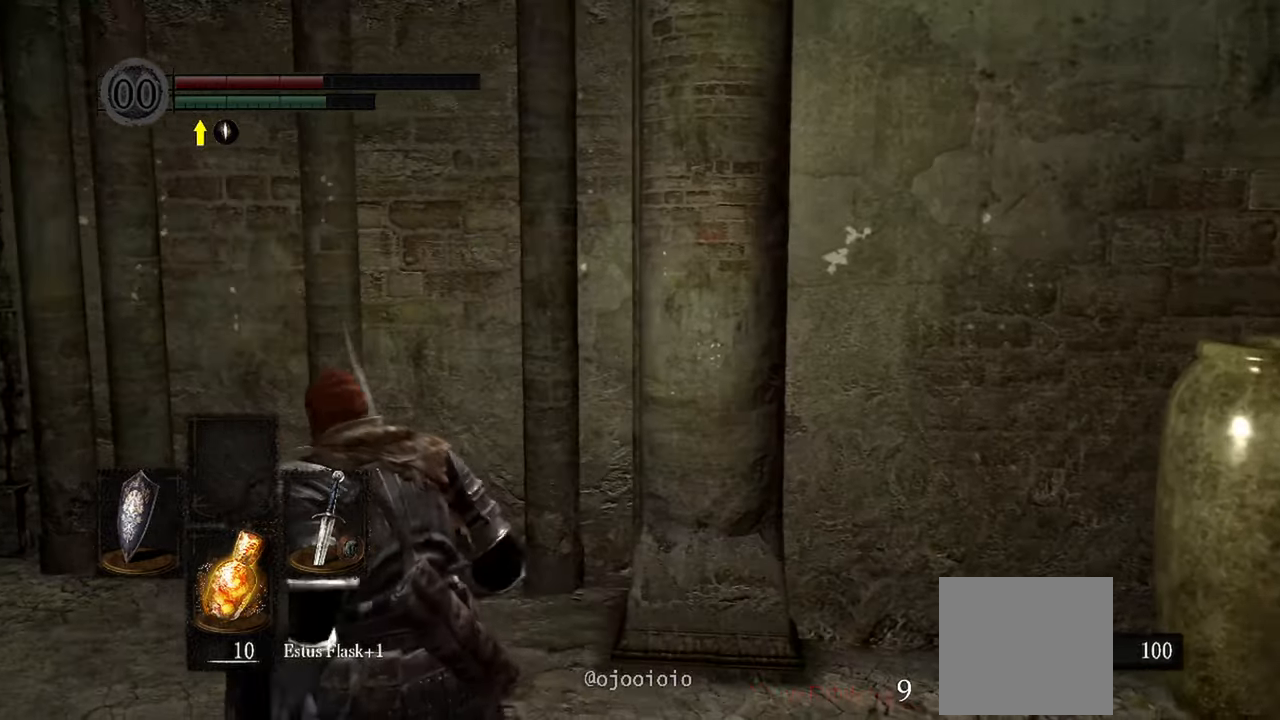
{"dt_ms": 500, "buttons": [], "left_stick": "up-left", "right_stick": "center", "events": [[167, "X", "down"], [267, "X", "up"]]}
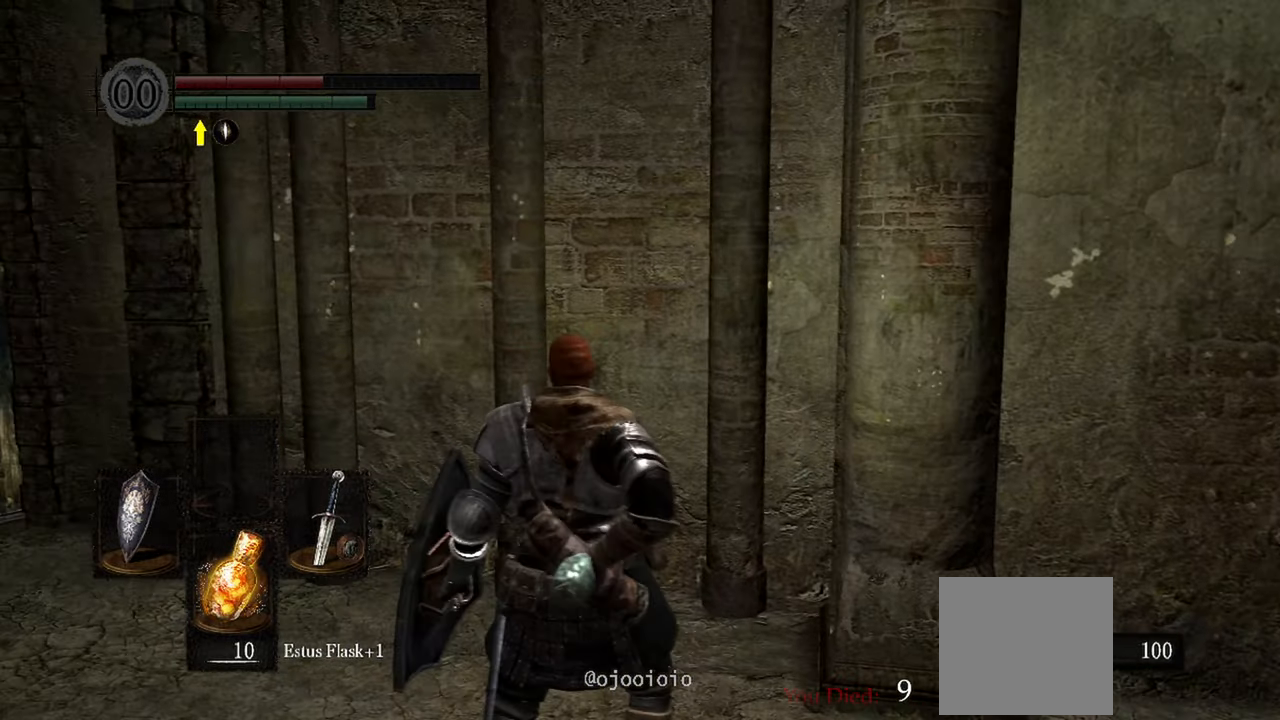
{"dt_ms": 500, "buttons": [], "left_stick": "center", "right_stick": "center", "events": [[167, "right_stick", "left"], [233, "left_stick", "center"], [367, "right_stick", "center"]]}
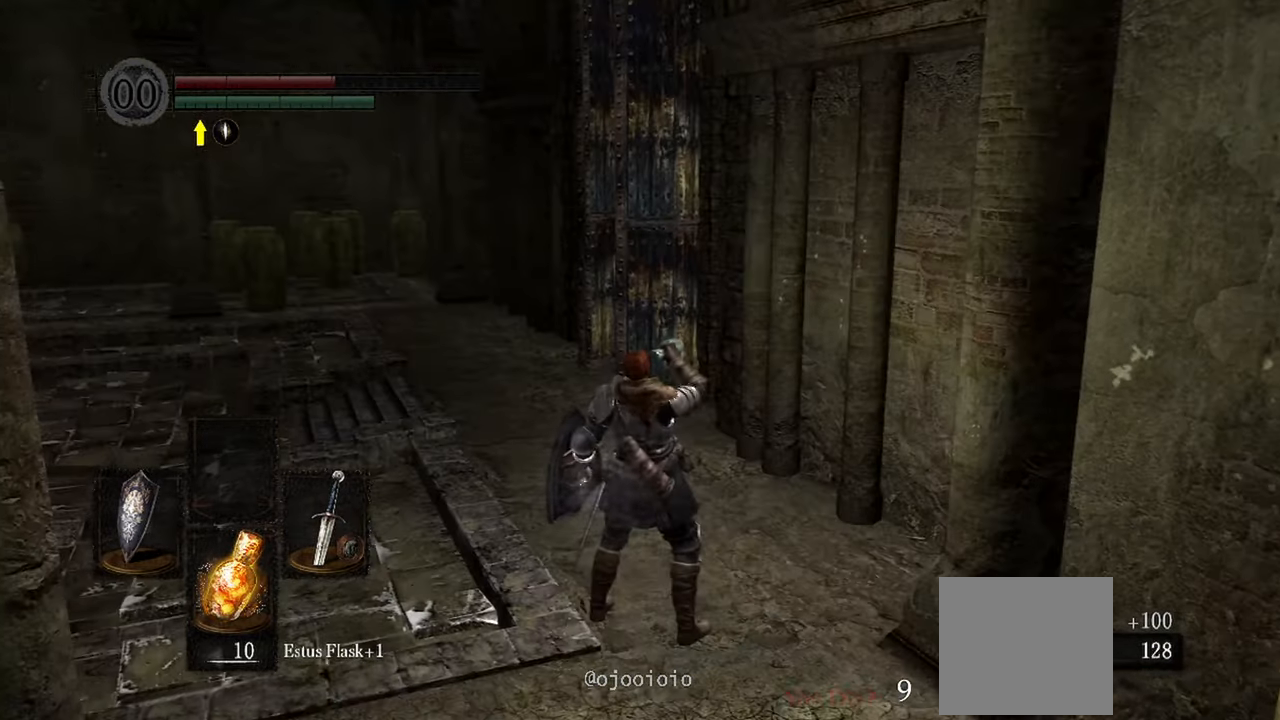
{"dt_ms": 500, "buttons": [], "left_stick": "center", "right_stick": "center", "events": []}
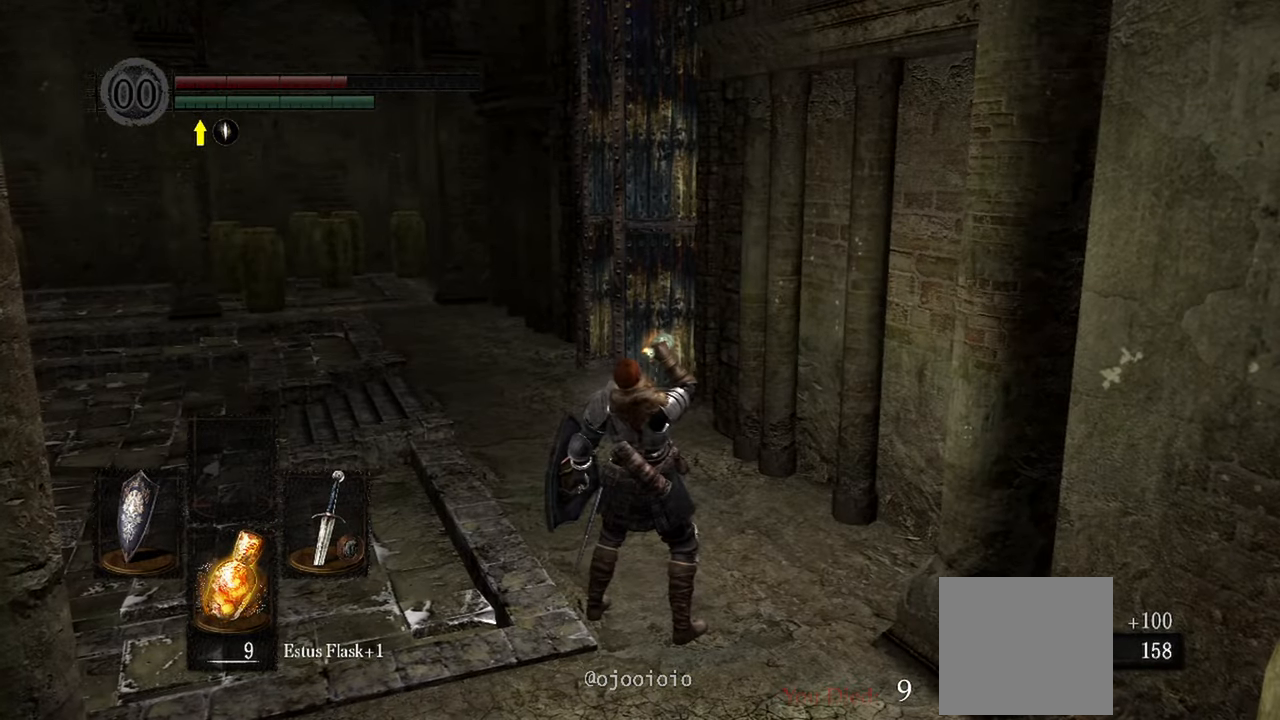
{"dt_ms": 500, "buttons": [], "left_stick": "up", "right_stick": "center", "events": [[83, "left_stick", "up"]]}
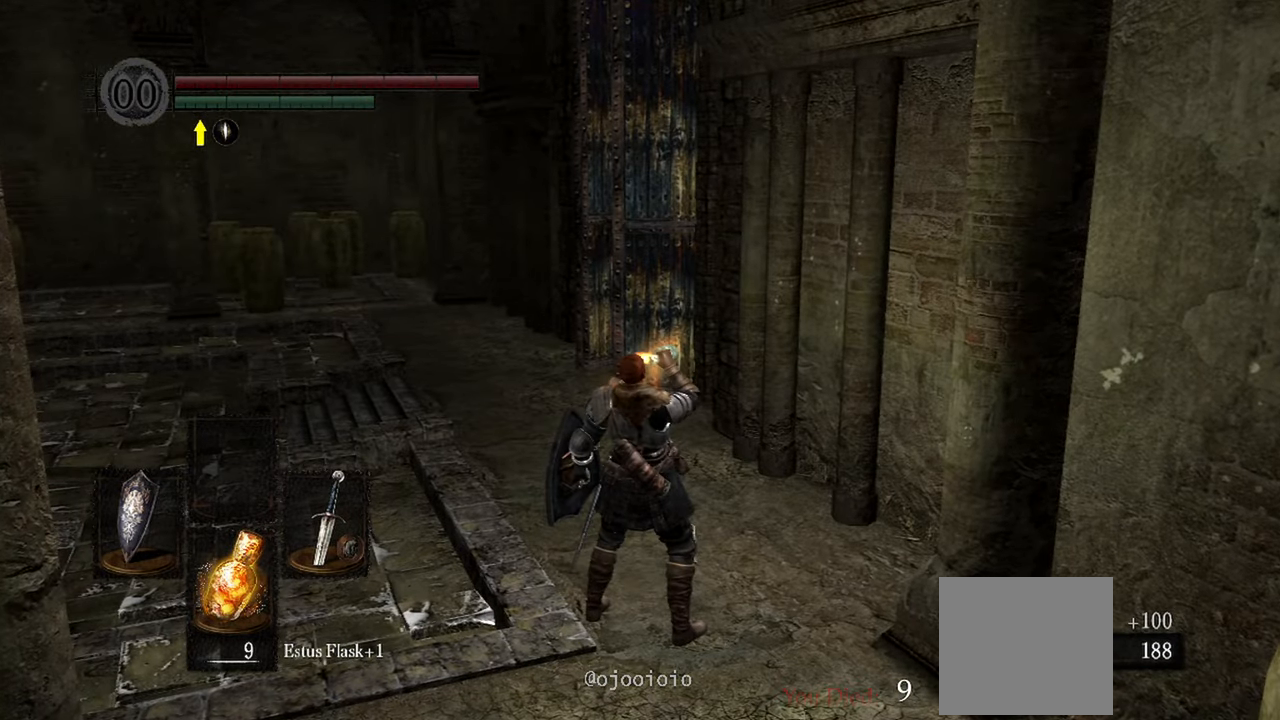
{"dt_ms": 500, "buttons": ["B"], "left_stick": "up", "right_stick": "center", "events": [[467, "B", "down"]]}
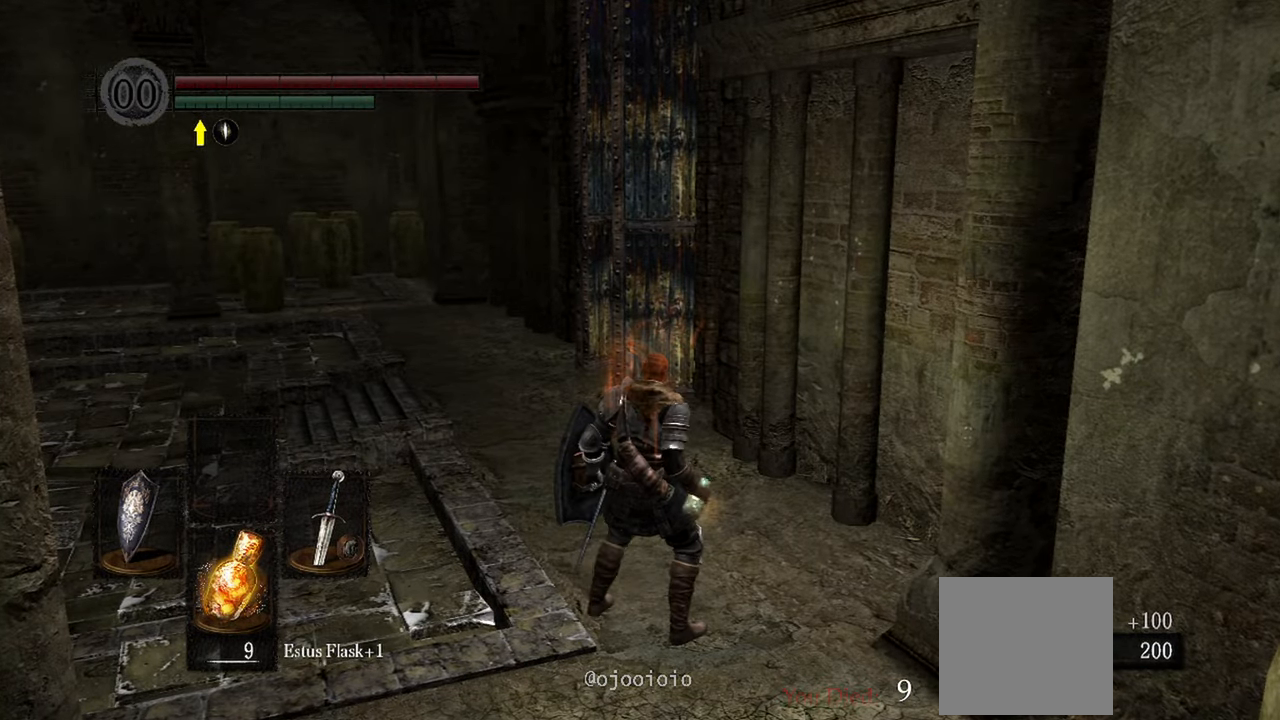
{"dt_ms": 500, "buttons": ["B"], "left_stick": "up", "right_stick": "down-right", "events": [[350, "right_stick", "down-right"]]}
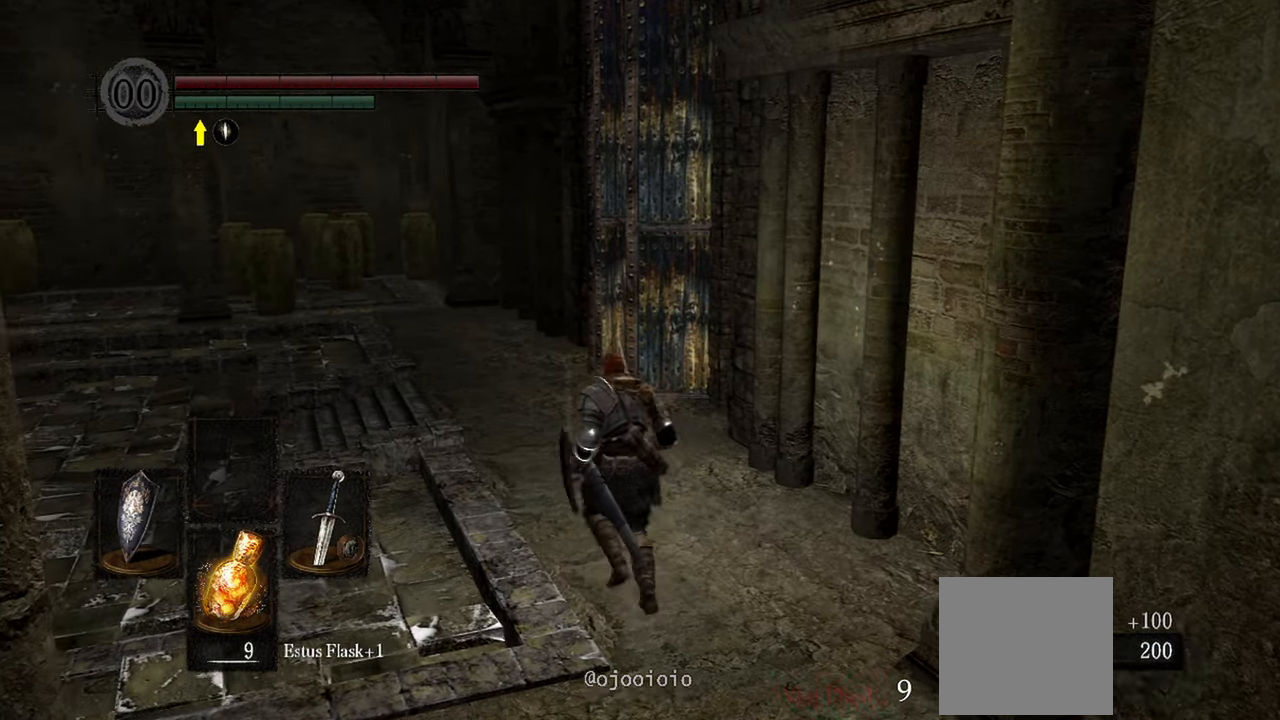
{"dt_ms": 500, "buttons": ["B"], "left_stick": "up", "right_stick": "down-right", "events": []}
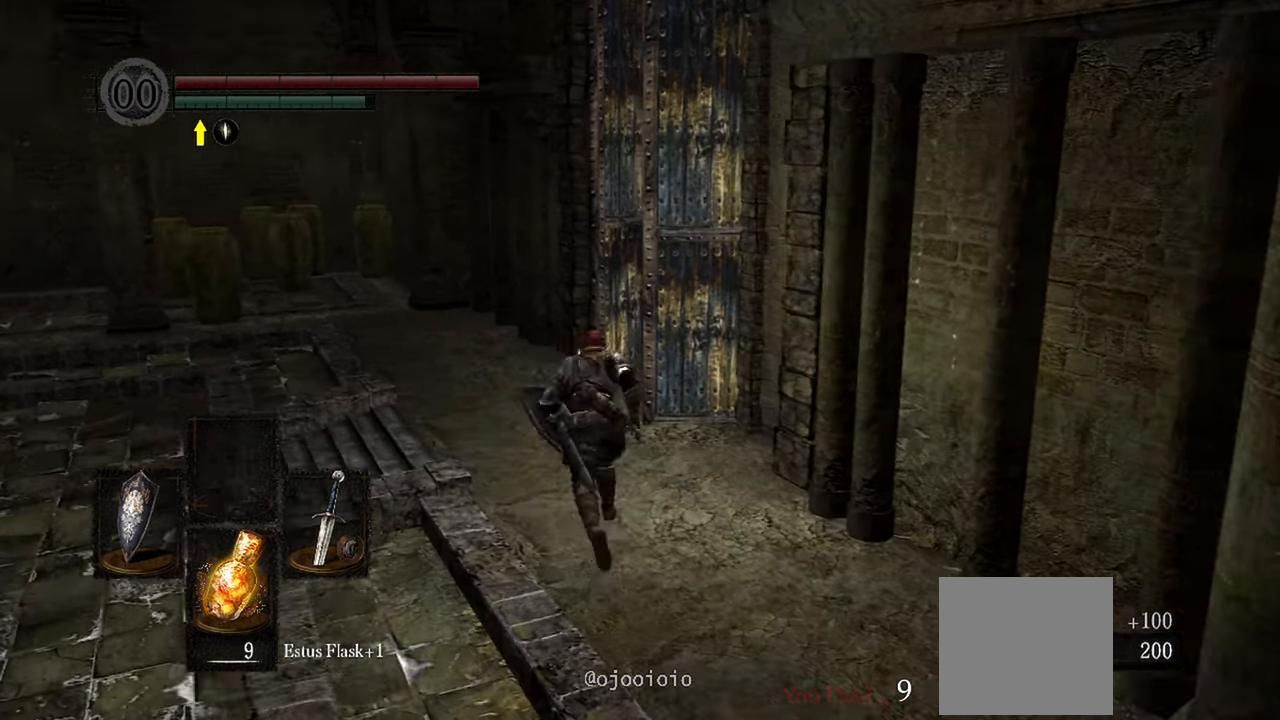
{"dt_ms": 500, "buttons": ["B"], "left_stick": "up", "right_stick": "right", "events": [[483, "right_stick", "right"]]}
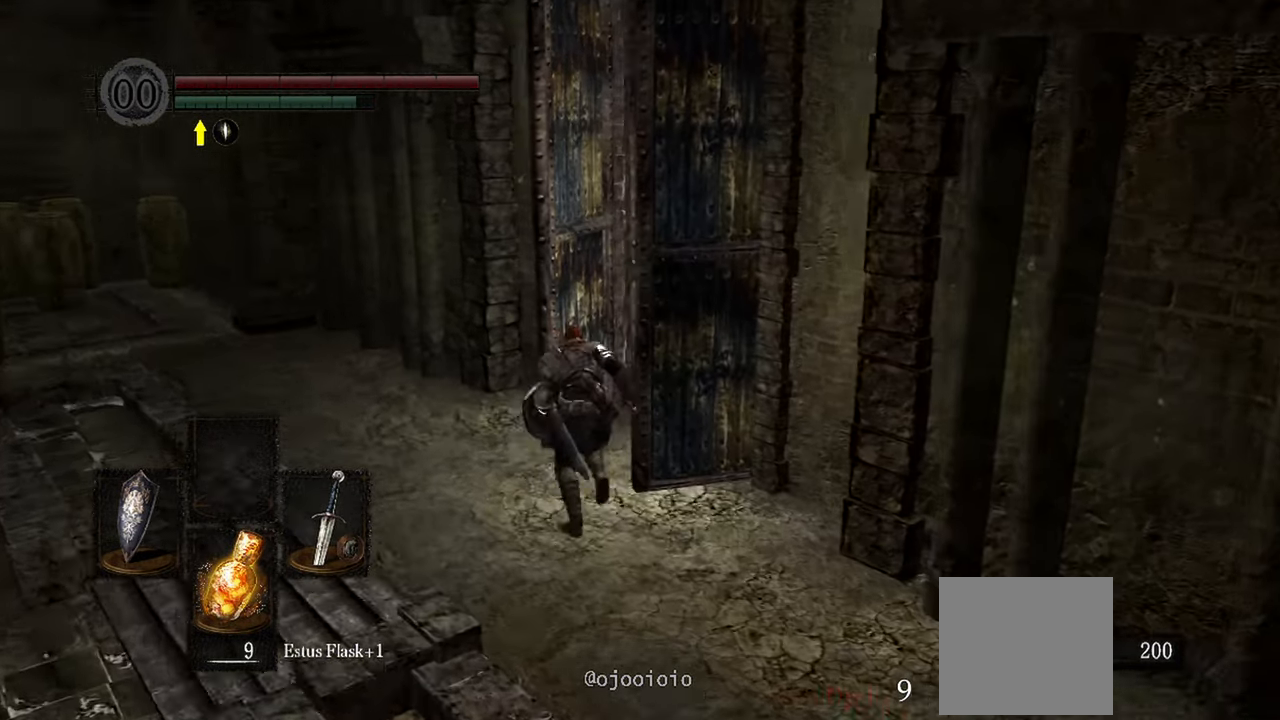
{"dt_ms": 500, "buttons": ["B"], "left_stick": "up", "right_stick": "right", "events": []}
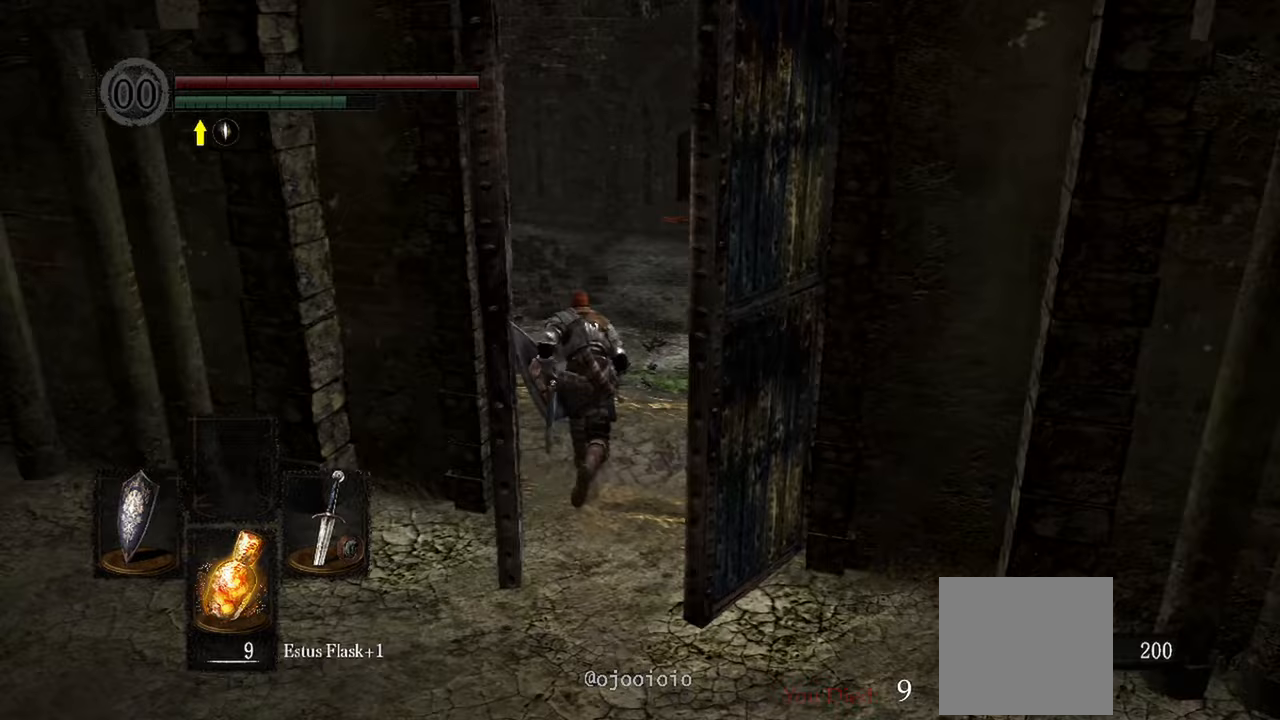
{"dt_ms": 500, "buttons": ["B"], "left_stick": "up", "right_stick": "center", "events": [[183, "right_stick", "center"]]}
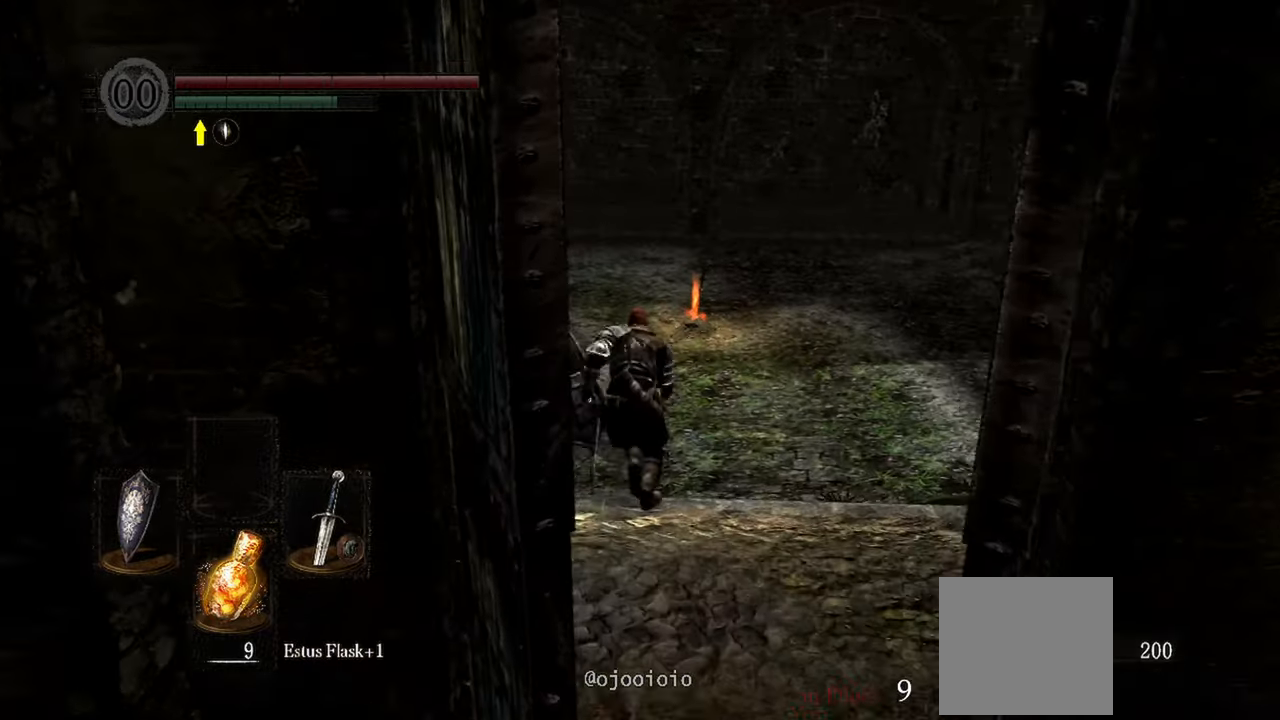
{"dt_ms": 500, "buttons": ["B"], "left_stick": "up", "right_stick": "center", "events": []}